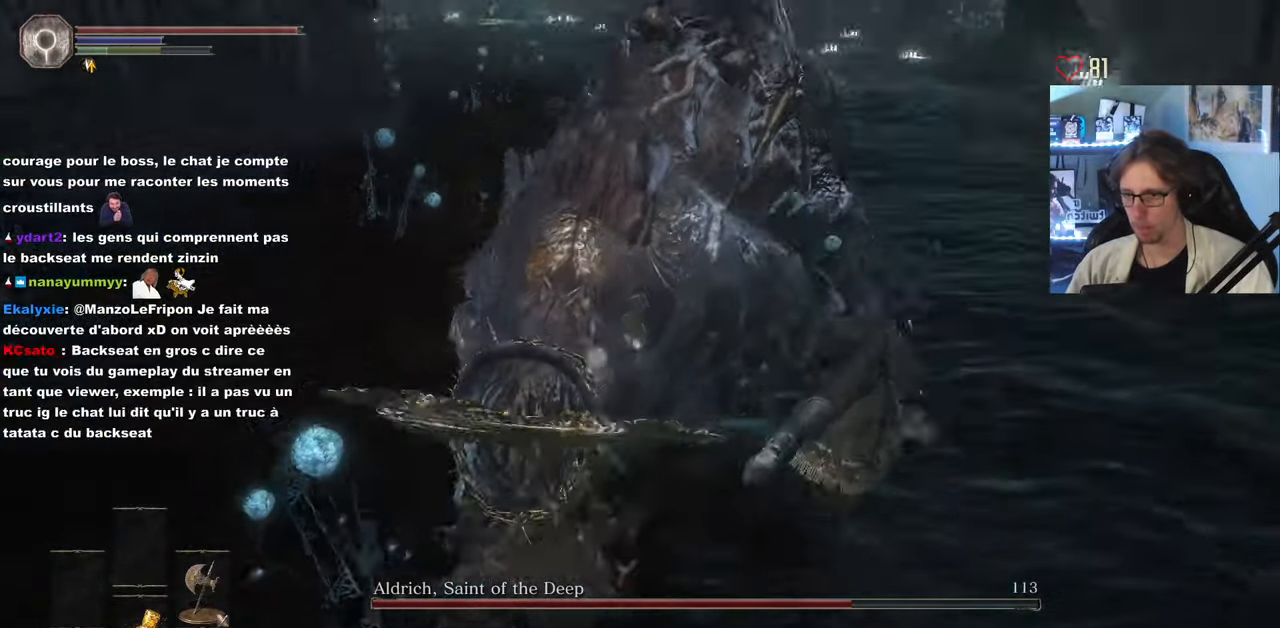
Gameplay with keyboard and mouse; each line is a JSON object with the keys and mouse buttons held at the frame after it. "events" lists presses ("down") and releases ("up") of "0", "1", "2", "3", "4", "a", "alt", "ctrl", "d", "down", "e", "f", "g", "left", "q", "r", "return", "right", "s", "shift", "space", "tab", "up", "z", "mouse_left", "mouse_wheel", "mouse_right", "mouse_mb4" and "mouse_mb5" between this image and that frame as [ms after this image, input, new state], when the widget could be followed in between. "mouse_left", "mouse_wheel", "mouse_right", "mouse_mb4", "mouse_mb5" = the "left", "wheel", "right", "mb4", "mb5" buttons of the "mouse" list. No other keys are recorded. "wheel" means that the mouse wheel is clicked or scrolled. Not read: mouse_move.
{"keys": ["q"], "mouse": [], "events": [[100, "q", "down"], [100, "z", "up"]]}
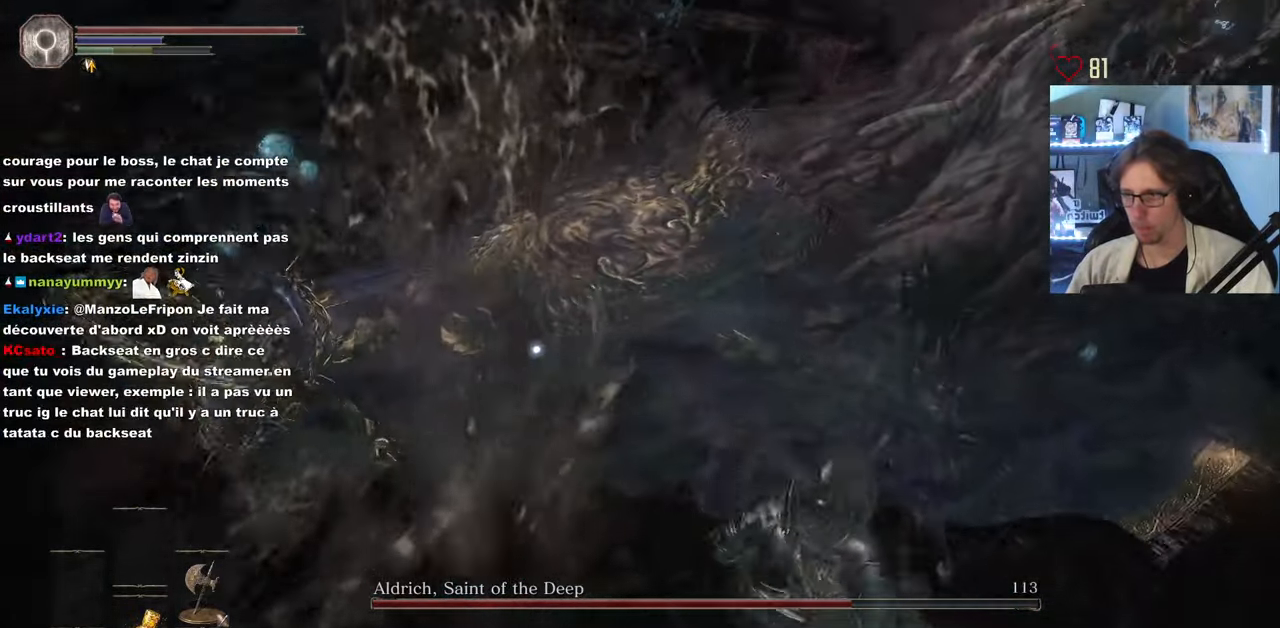
{"keys": ["z"], "mouse": ["mb5"], "events": [[100, "mouse_mb5", "down"], [117, "z", "down"], [200, "q", "up"], [350, "mouse_wheel", "down"], [433, "mouse_wheel", "up"]]}
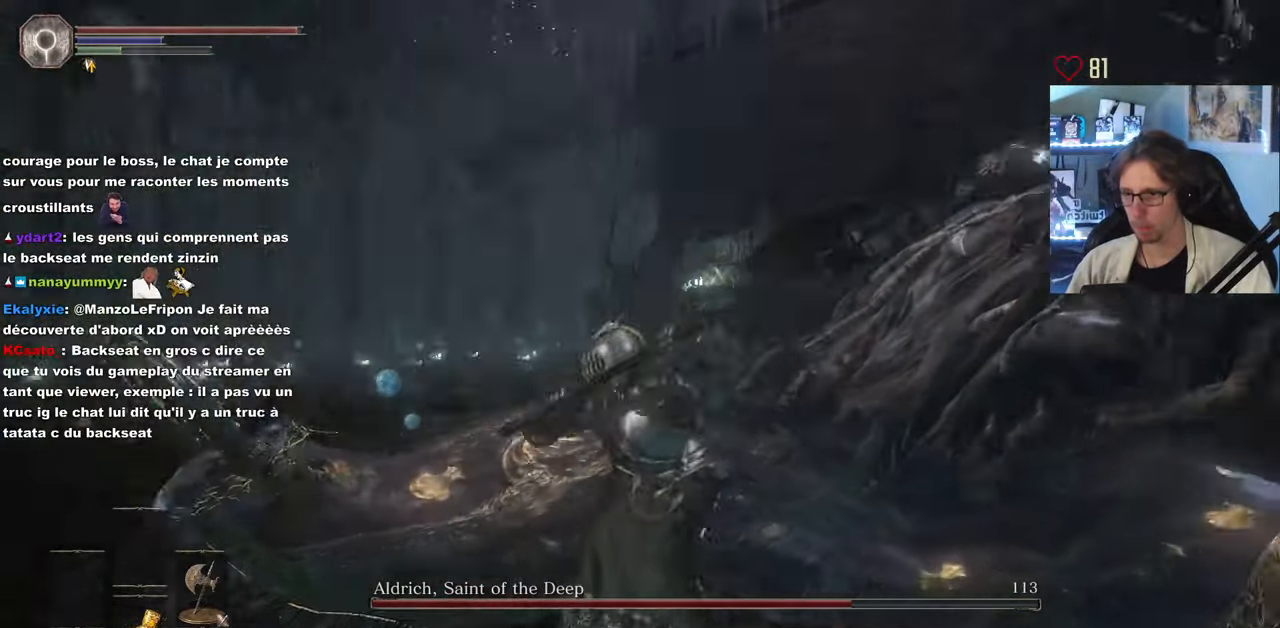
{"keys": ["z"], "mouse": ["mb5"], "events": []}
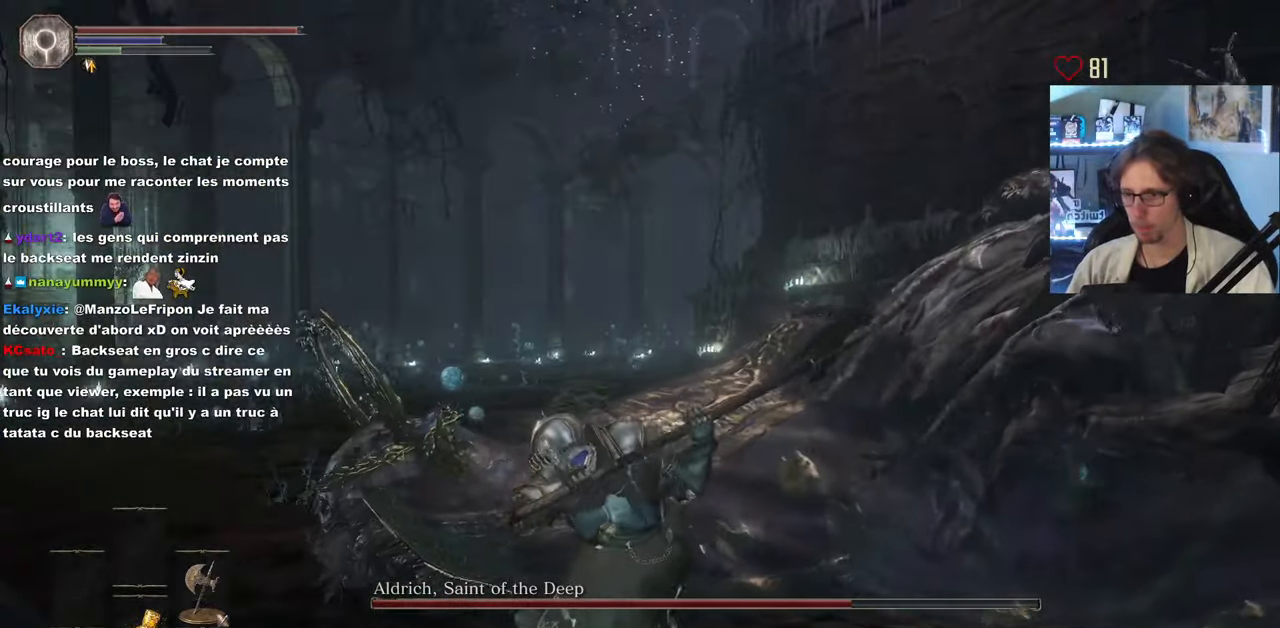
{"keys": ["z"], "mouse": ["mb5"], "events": []}
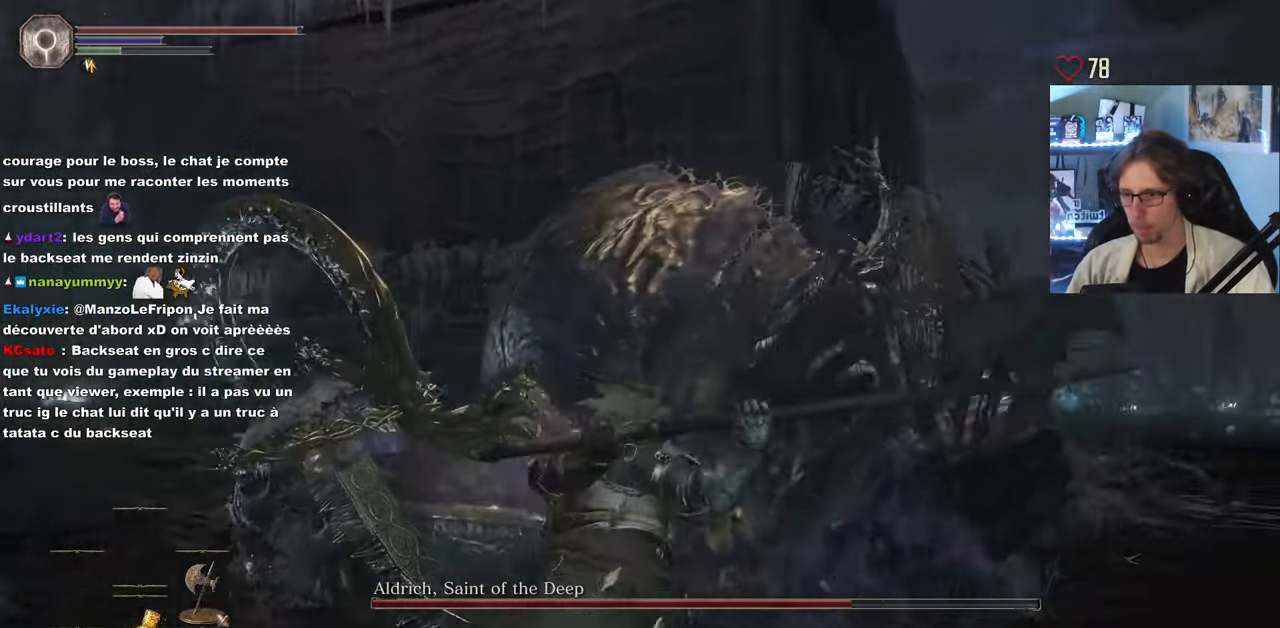
{"keys": ["z"], "mouse": ["mb5"], "events": []}
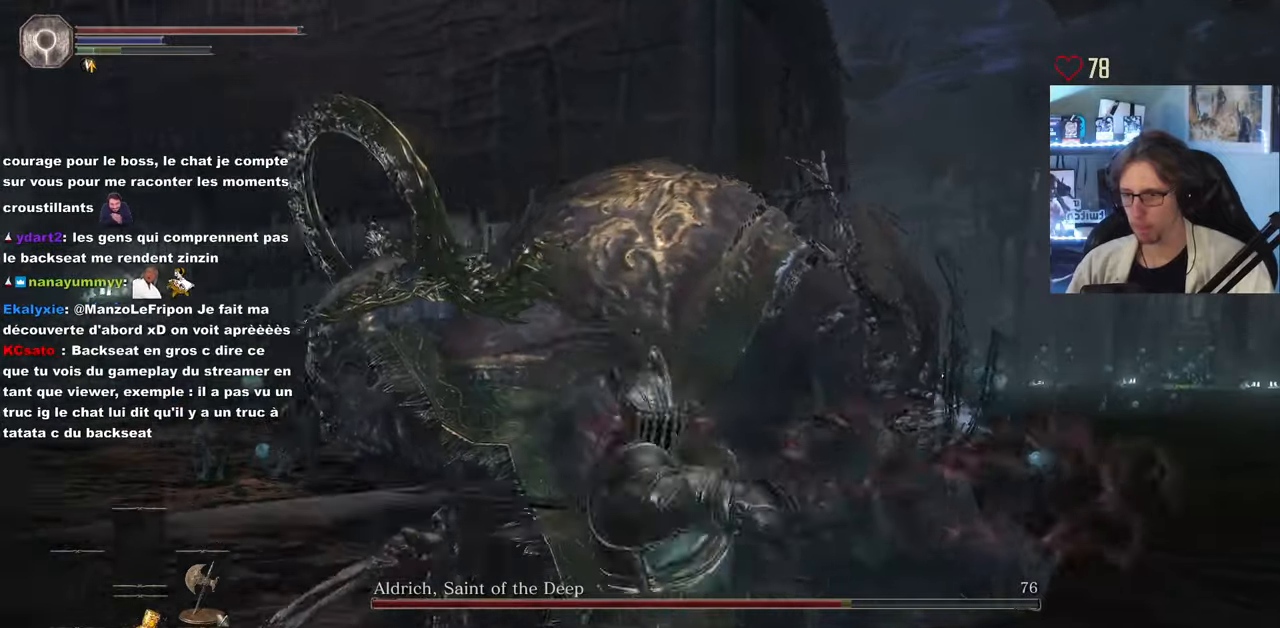
{"keys": ["z"], "mouse": ["mb5"], "events": []}
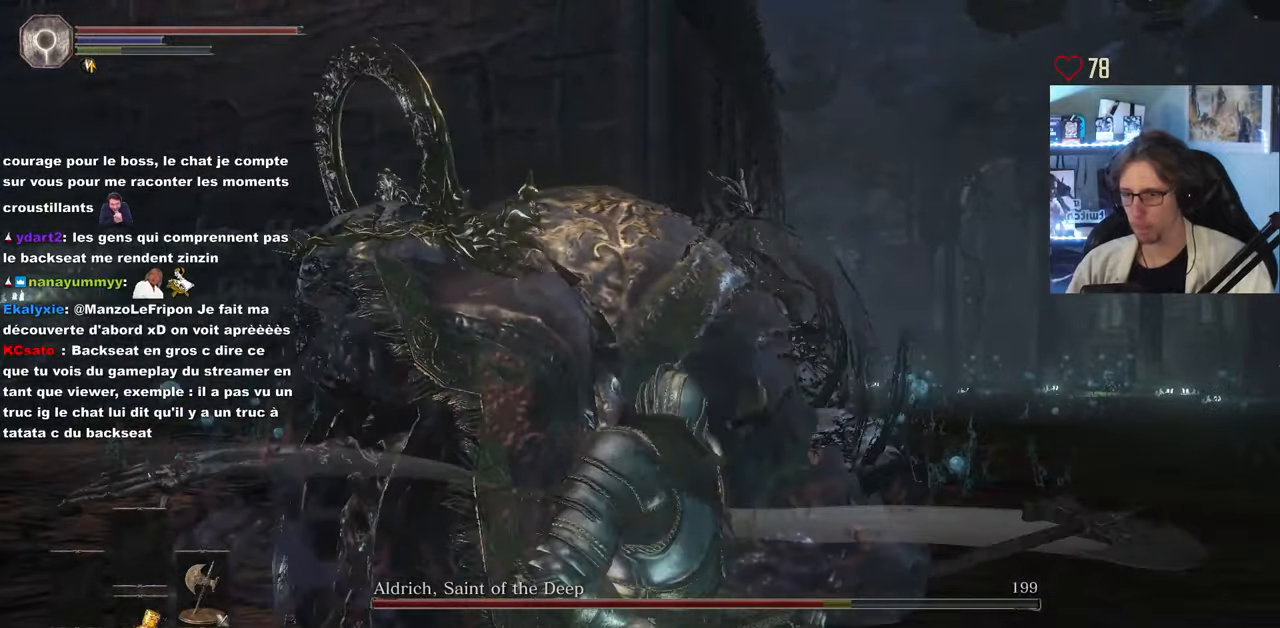
{"keys": ["s"], "mouse": [], "events": [[66, "mouse_mb5", "up"], [200, "mouse_wheel", "down"], [200, "z", "up"], [350, "mouse_wheel", "up"], [350, "s", "down"]]}
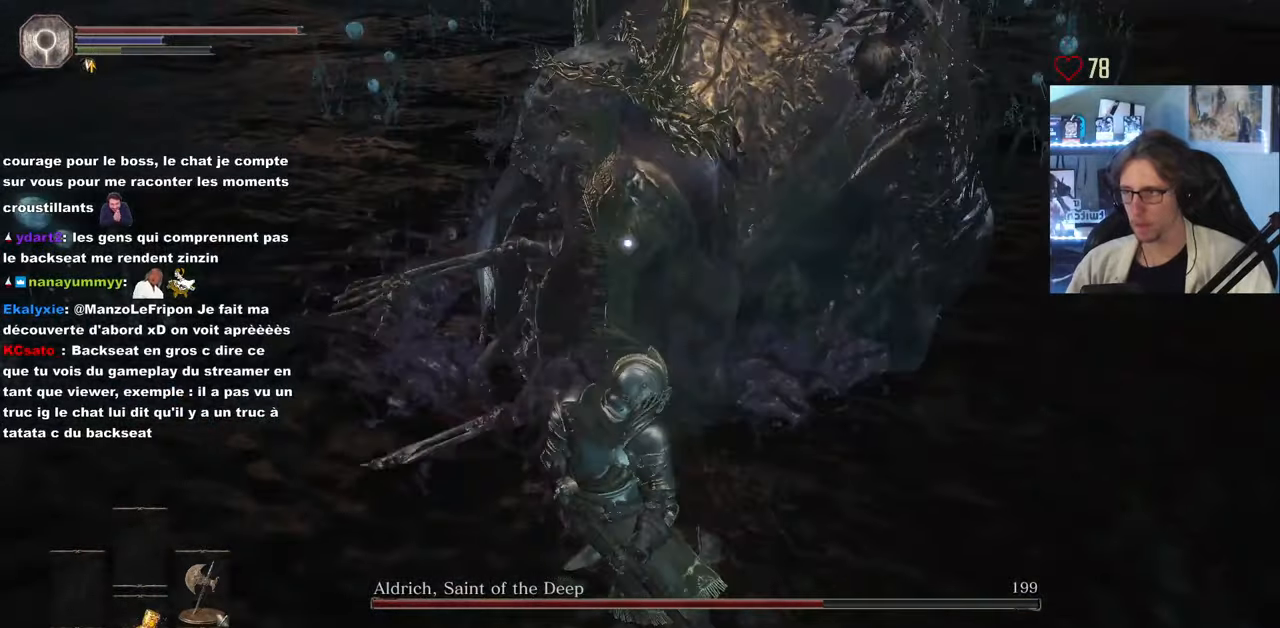
{"keys": ["d"], "mouse": [], "events": [[33, "d", "down"], [366, "s", "up"]]}
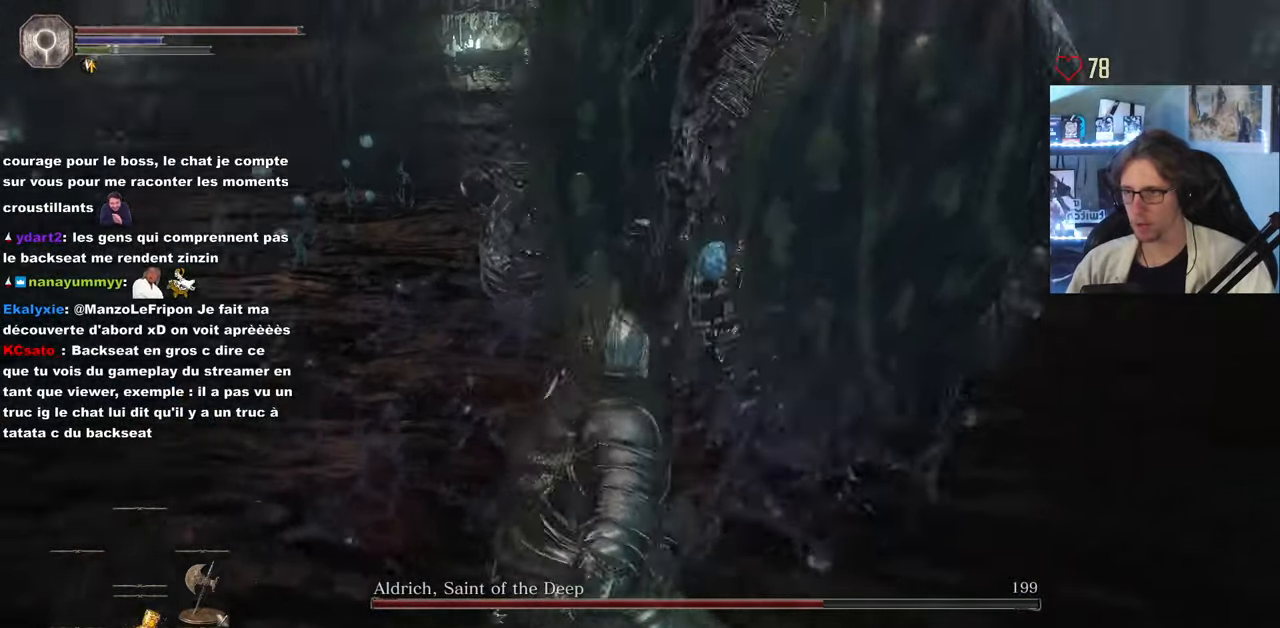
{"keys": ["d", "z"], "mouse": [], "events": [[100, "z", "down"]]}
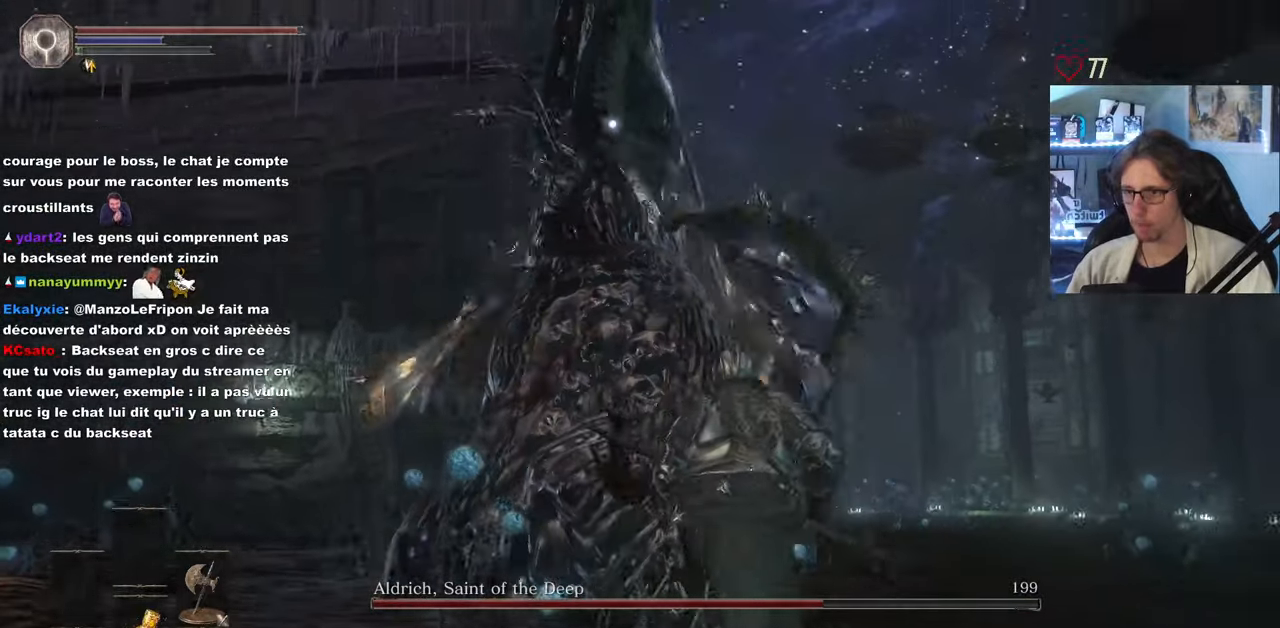
{"keys": ["z"], "mouse": ["mb5"], "events": [[300, "d", "up"], [400, "mouse_mb5", "down"]]}
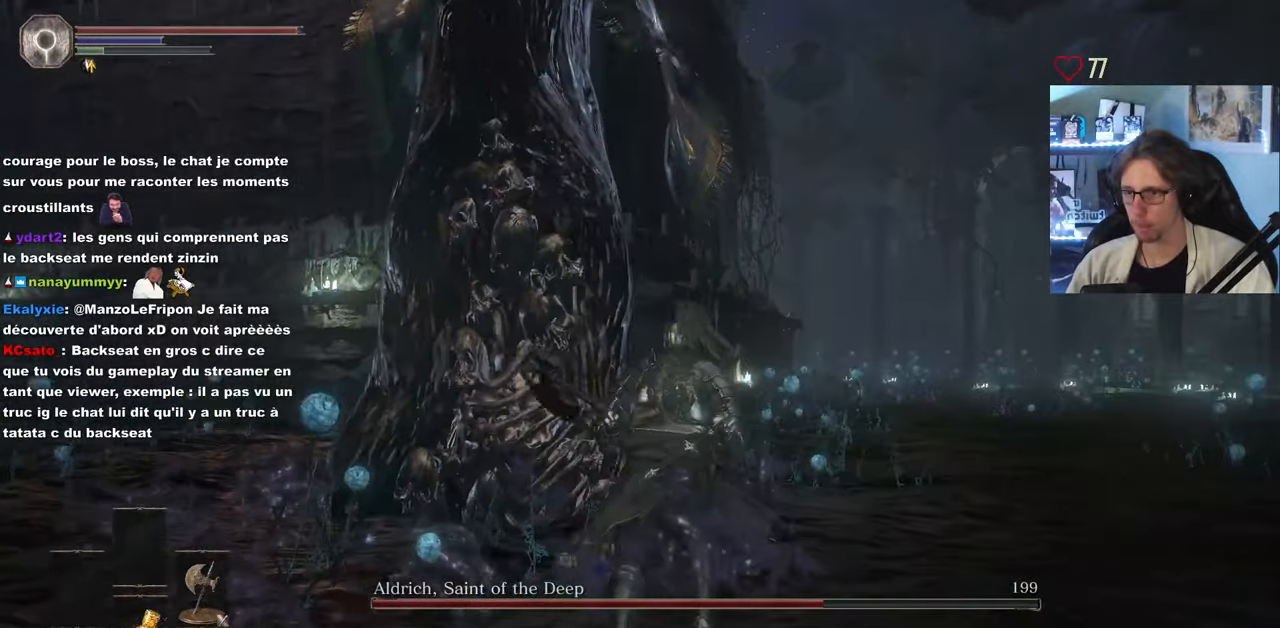
{"keys": ["z"], "mouse": ["mb5"], "events": [[83, "mouse_wheel", "down"], [266, "mouse_wheel", "up"]]}
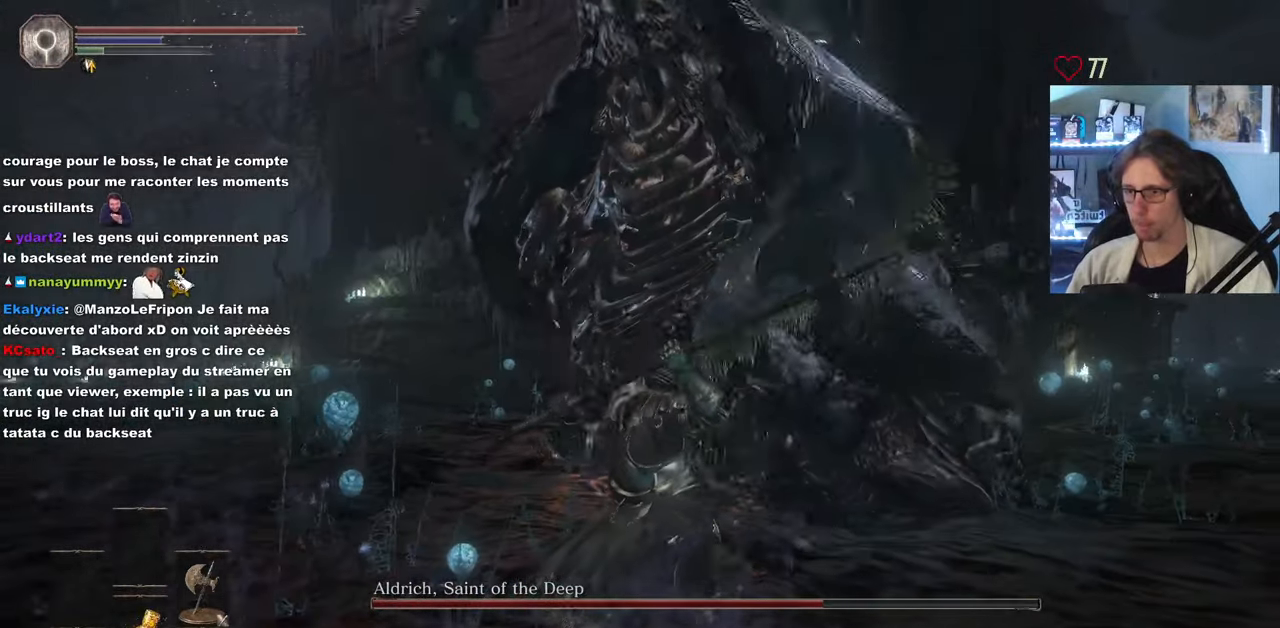
{"keys": ["z"], "mouse": ["mb5"], "events": []}
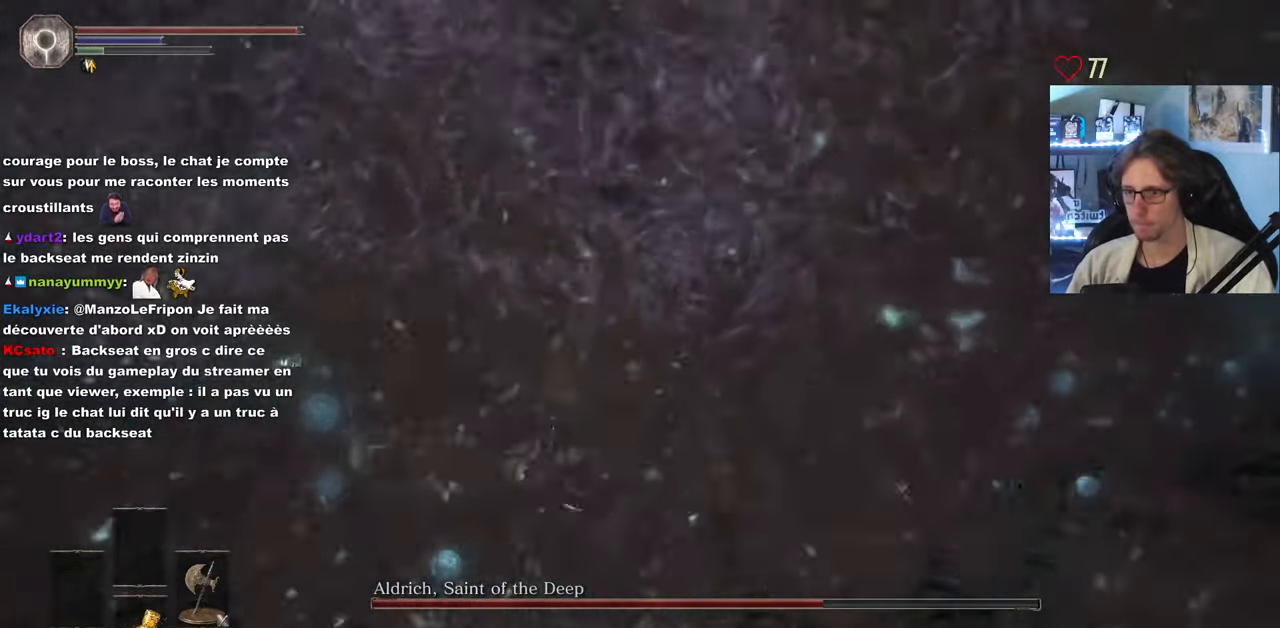
{"keys": ["z"], "mouse": ["mb5"], "events": []}
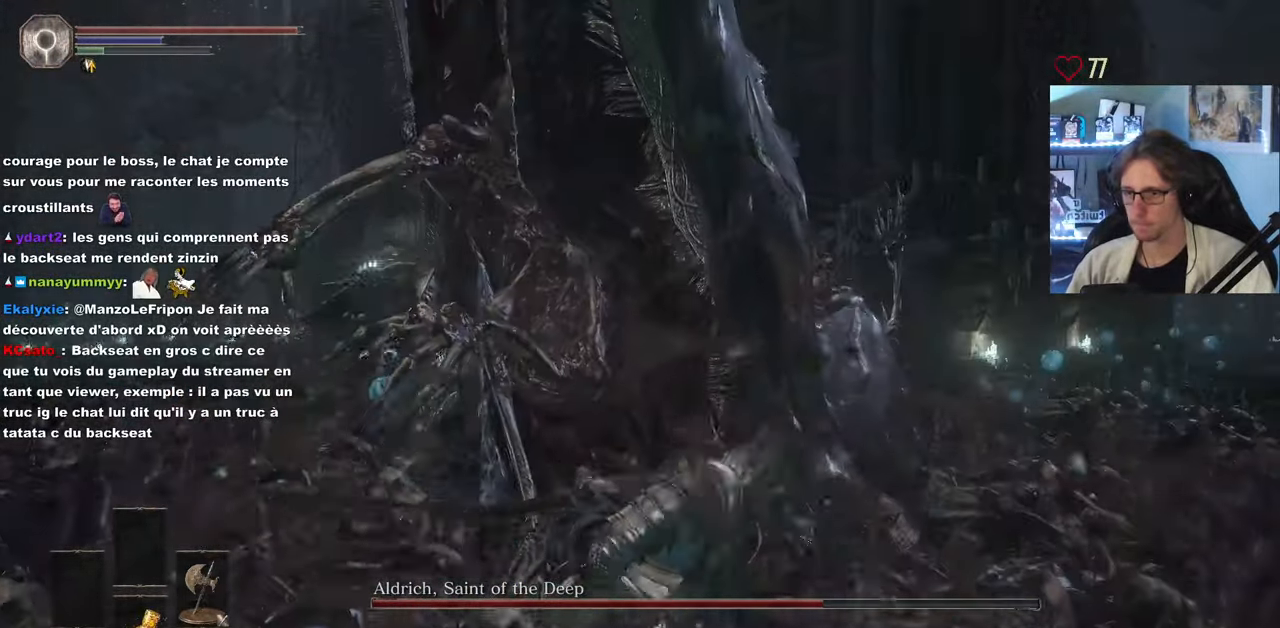
{"keys": ["z"], "mouse": ["mb5"], "events": []}
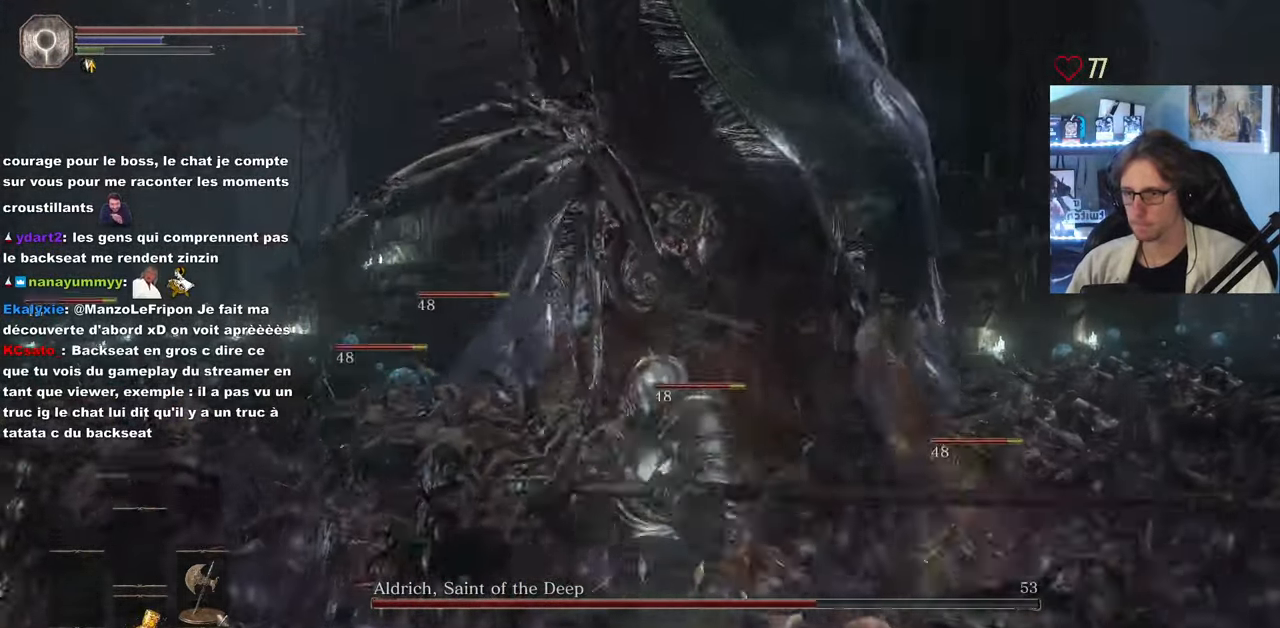
{"keys": ["d"], "mouse": [], "events": [[283, "d", "down"], [467, "mouse_mb5", "up"], [467, "z", "up"]]}
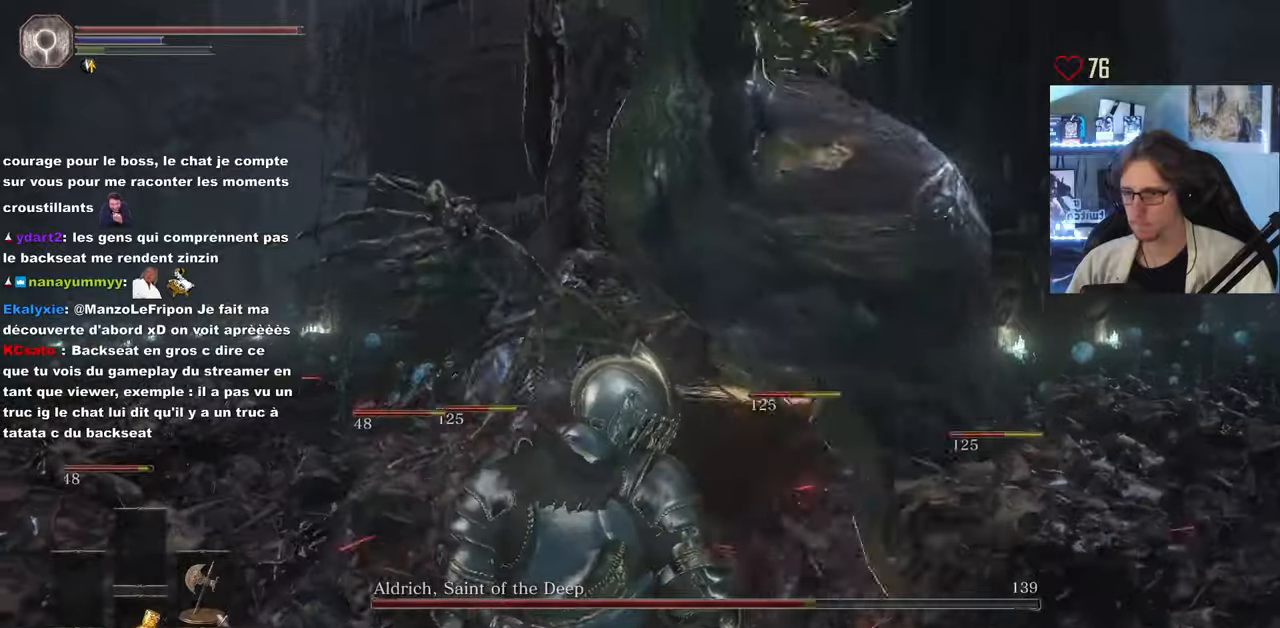
{"keys": ["d", "s"], "mouse": [], "events": [[150, "s", "down"]]}
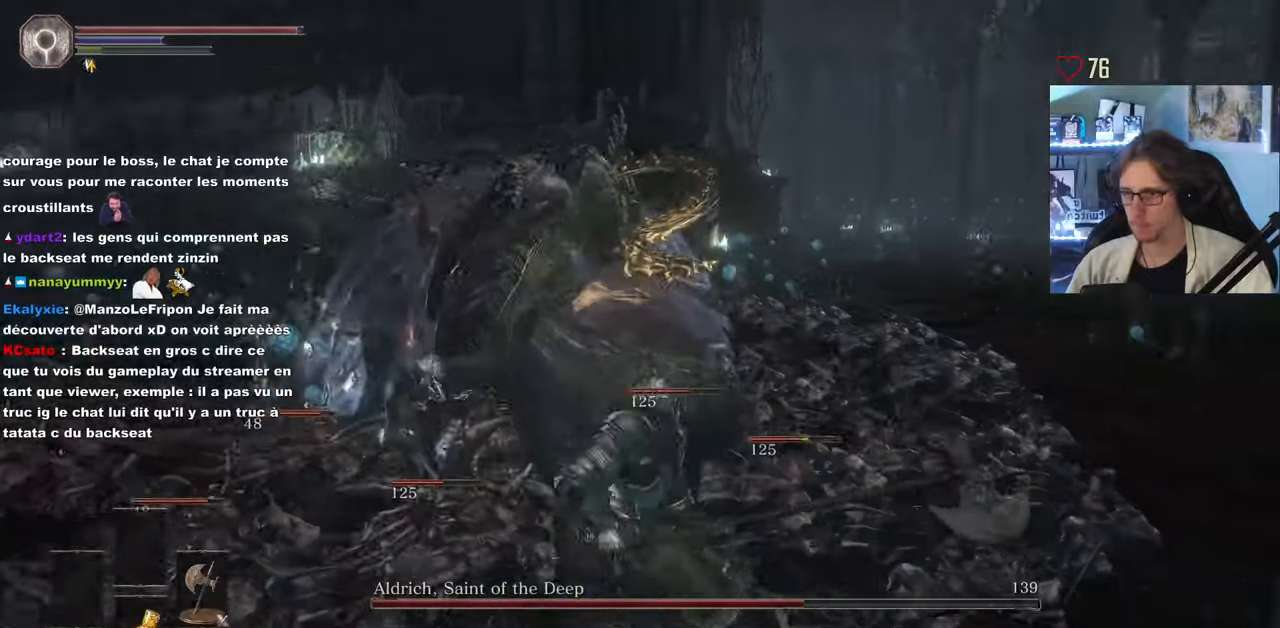
{"keys": ["d"], "mouse": [], "events": [[217, "s", "up"]]}
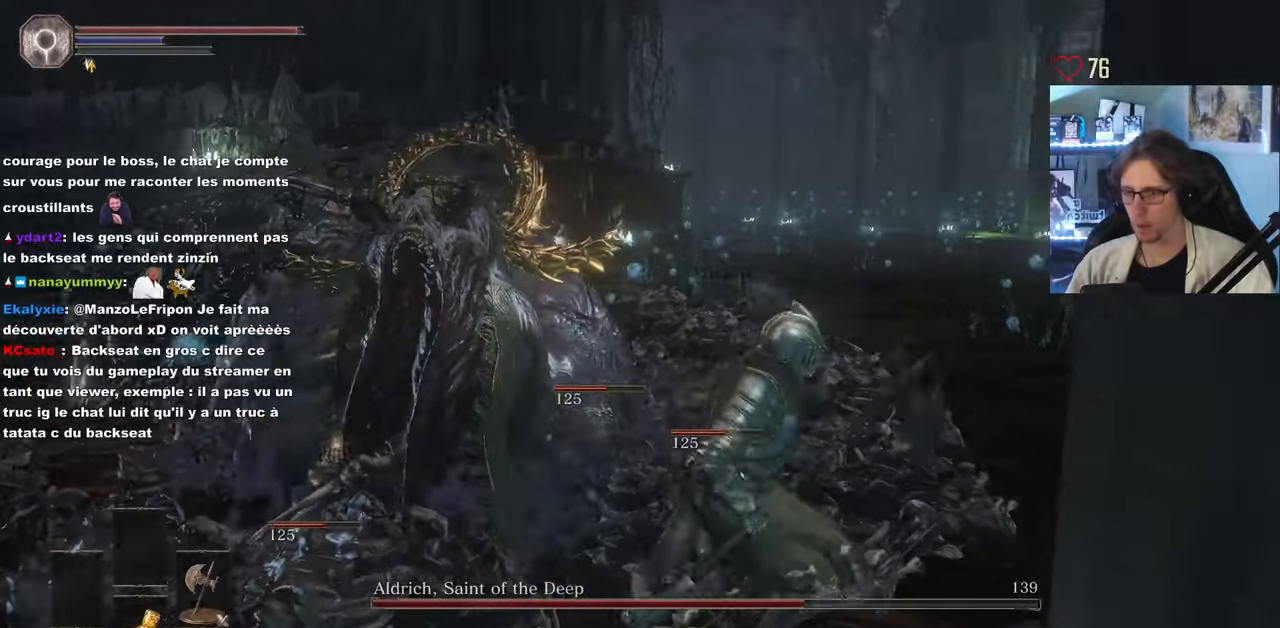
{"keys": ["d", "z"], "mouse": [], "events": [[233, "z", "down"]]}
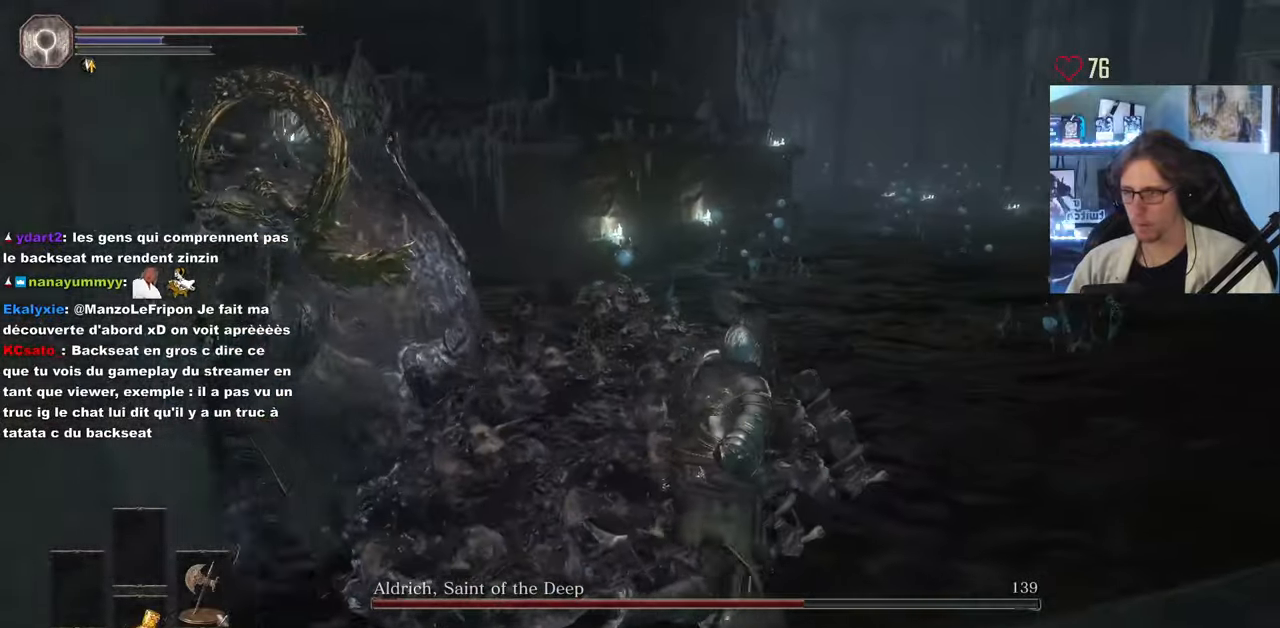
{"keys": ["d", "z"], "mouse": [], "events": []}
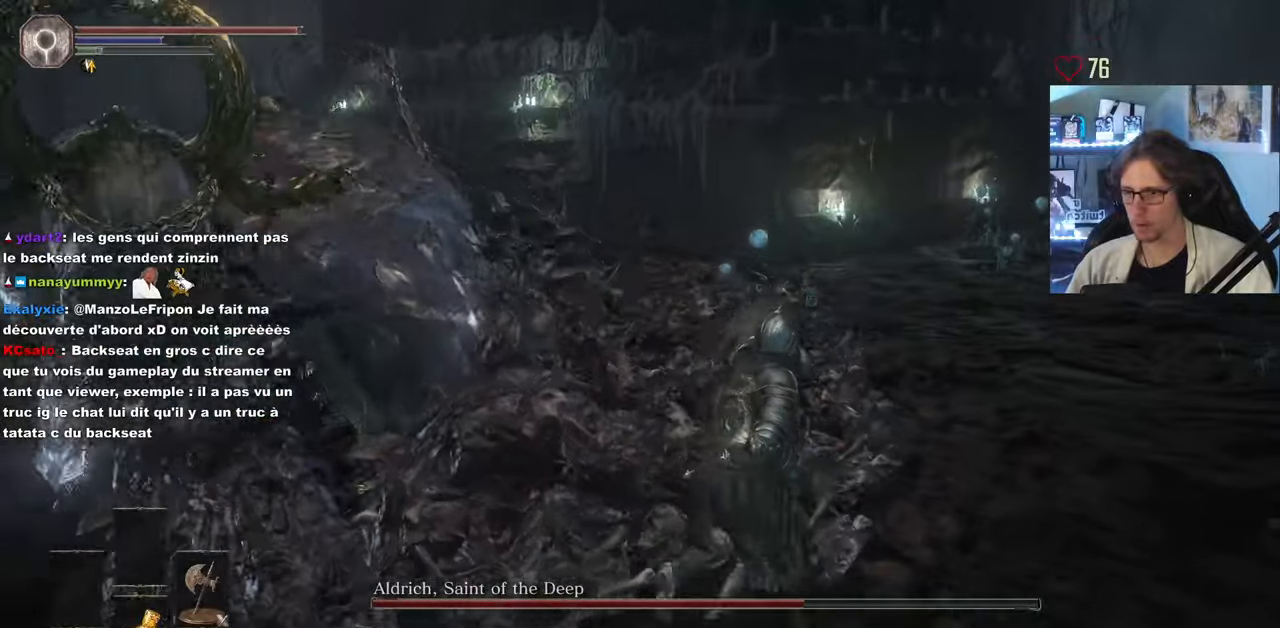
{"keys": ["d", "z"], "mouse": [], "events": [[83, "z", "up"], [317, "z", "down"]]}
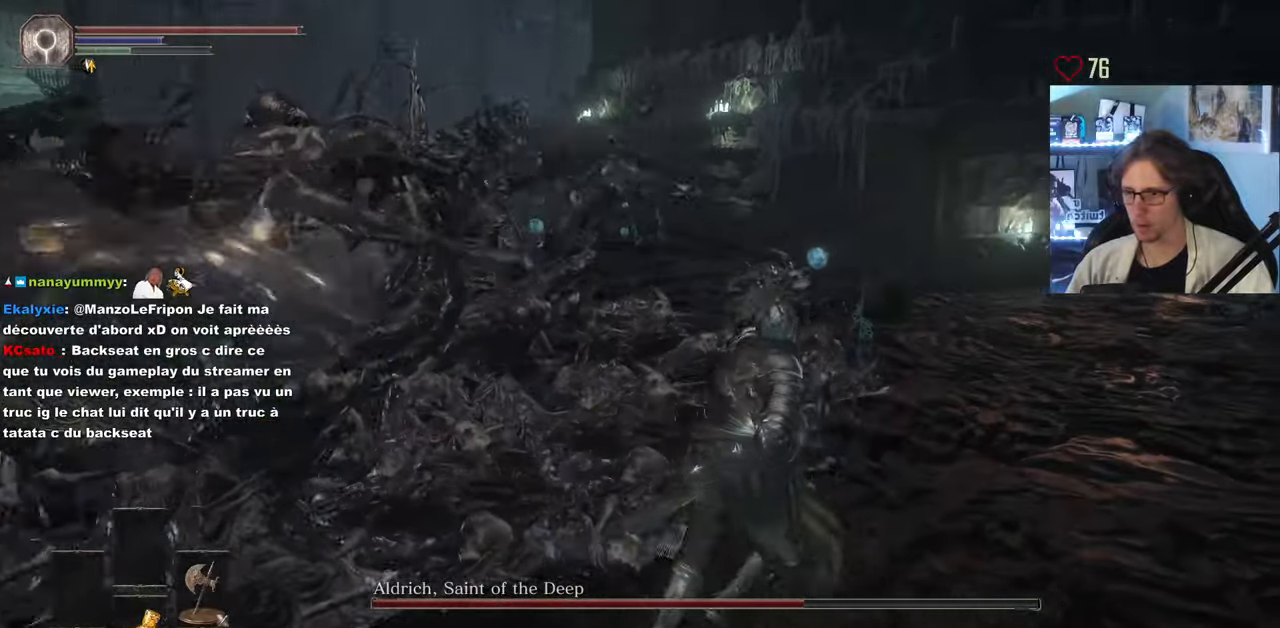
{"keys": ["d", "z"], "mouse": [], "events": []}
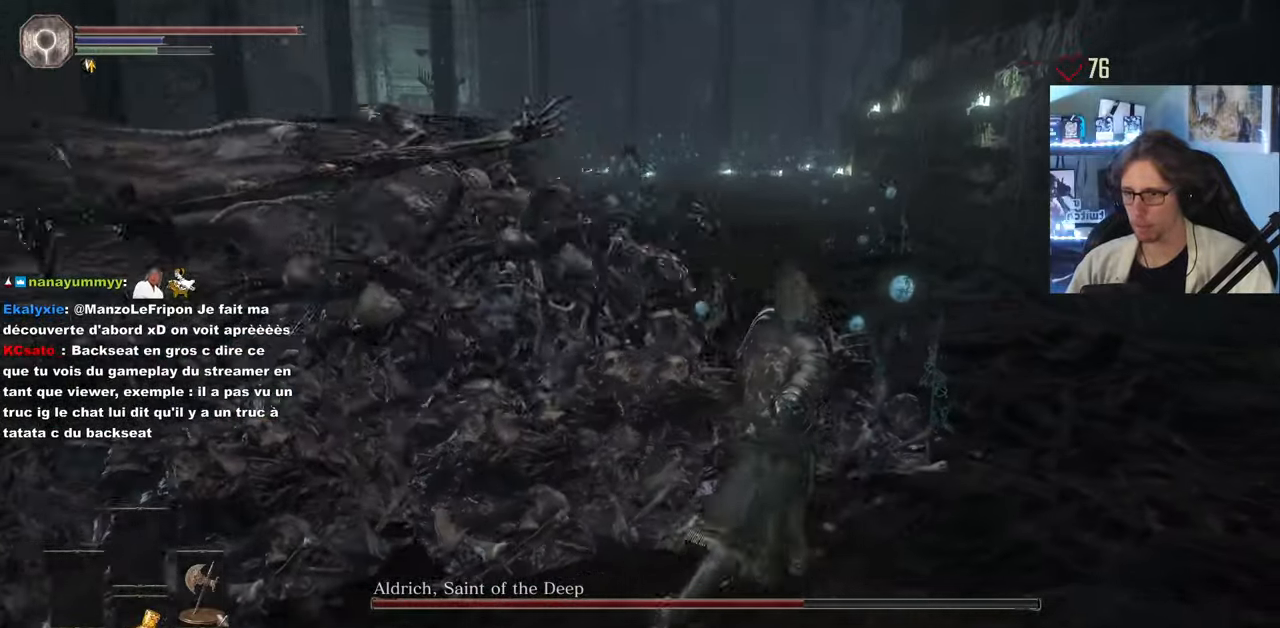
{"keys": ["d"], "mouse": [], "events": [[17, "z", "up"]]}
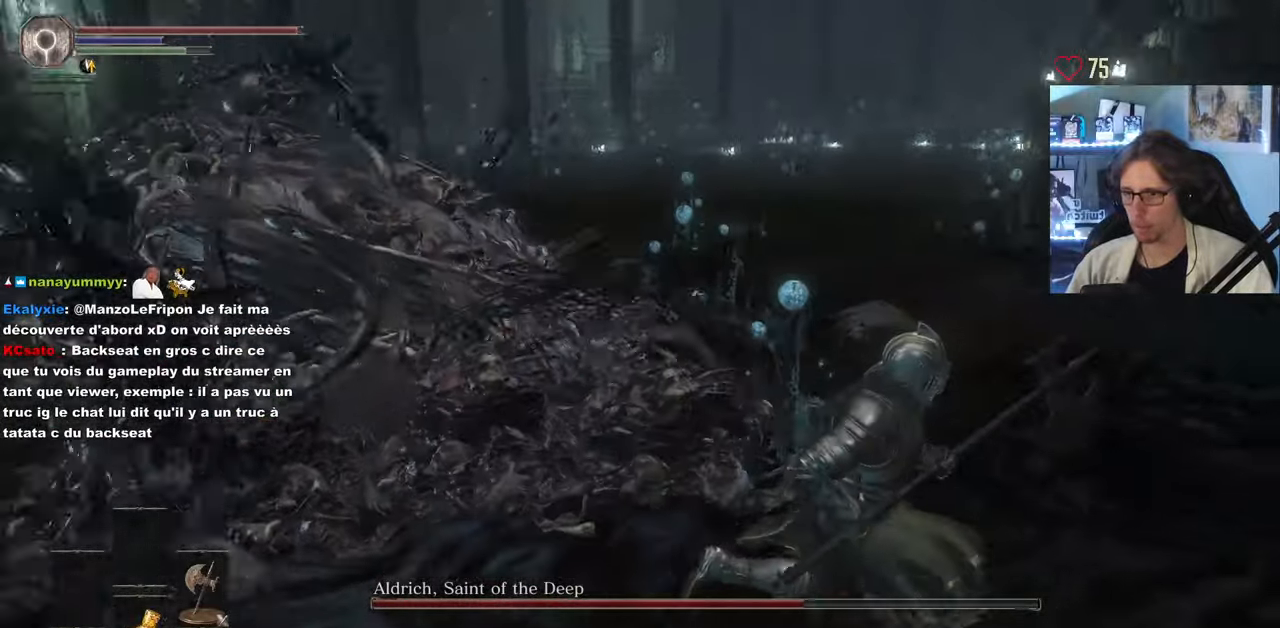
{"keys": ["d", "z"], "mouse": [], "events": [[267, "z", "down"]]}
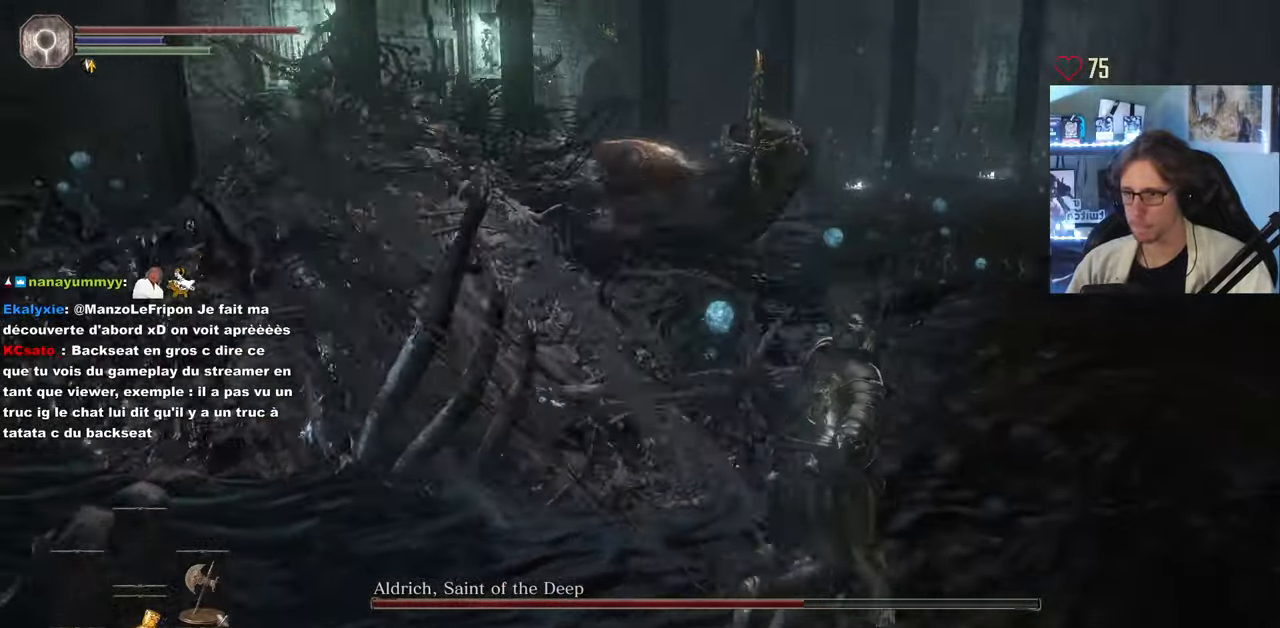
{"keys": ["z"], "mouse": [], "events": [[467, "d", "up"]]}
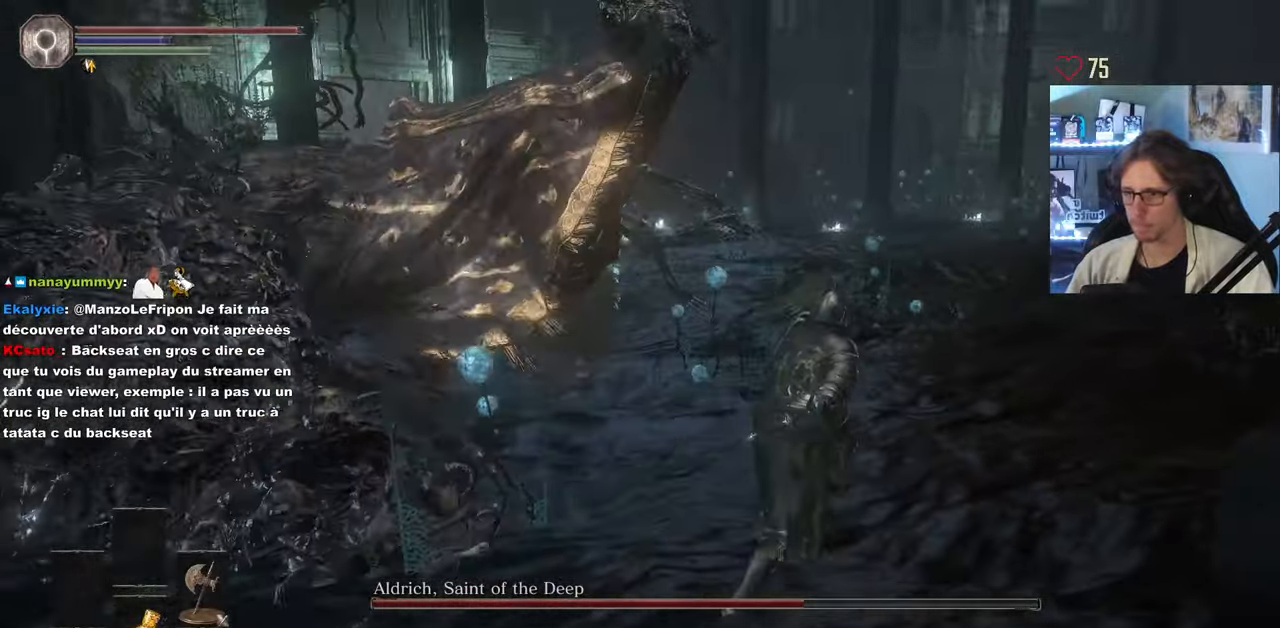
{"keys": ["z"], "mouse": [], "events": []}